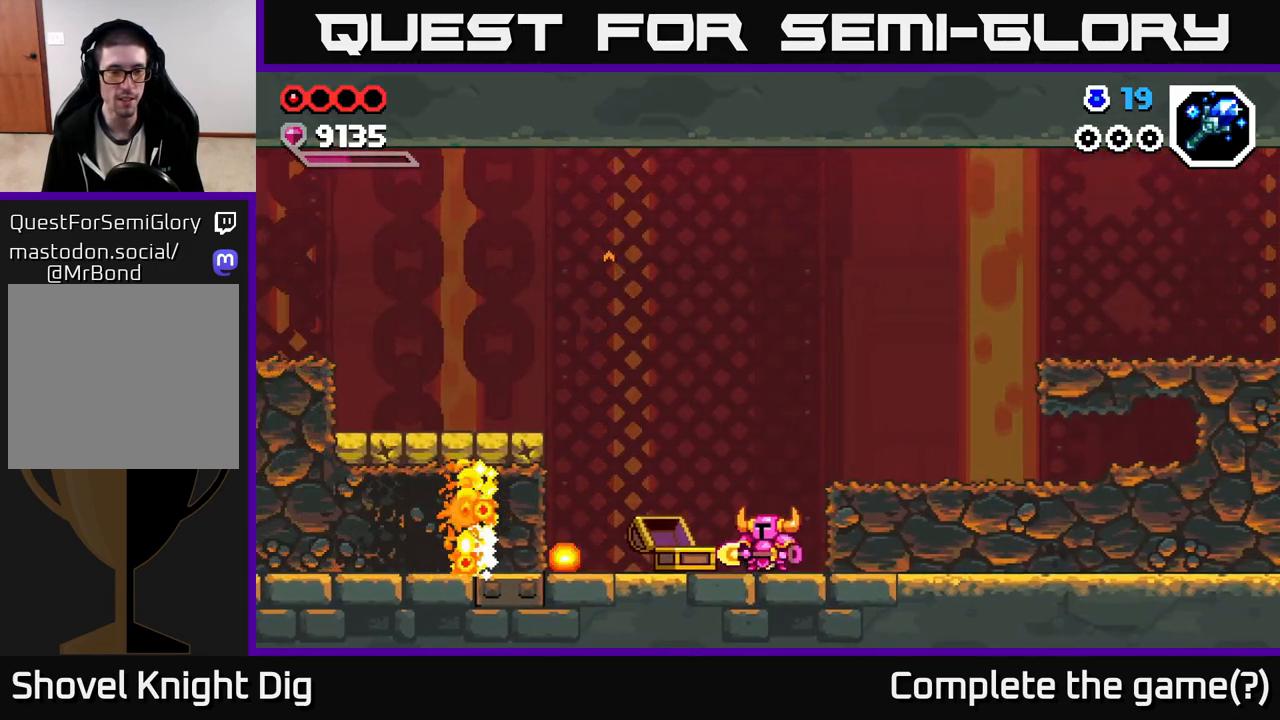
Gameplay with a controller (Xbox layout); each line is a JSON object with the inputs held at the frame after it (dt_ms = milliseconds from this image to that frame). "events" lists button and stick changes between this image and that frame as [ms after this image, input, new state], when the widget could be followed in between.
{"dt_ms": 500, "buttons": [], "left_stick": "left", "right_stick": "center", "events": [[467, "left_stick", "left"]]}
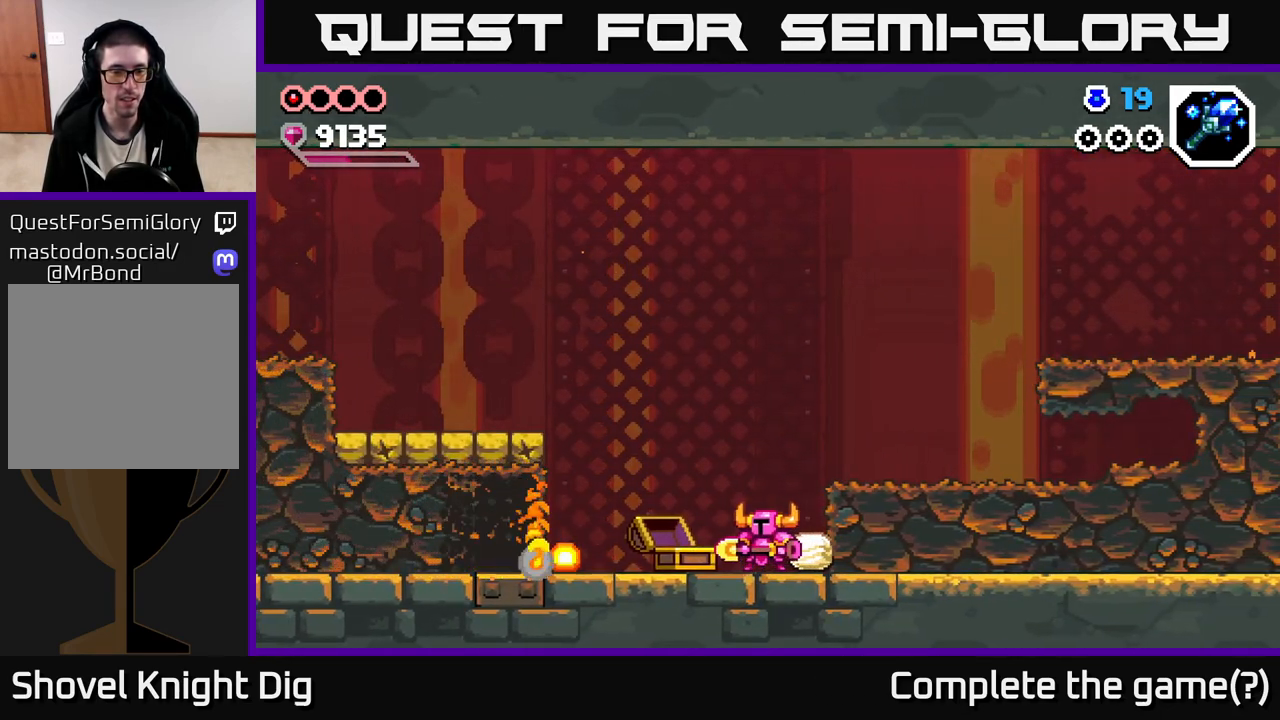
{"dt_ms": 500, "buttons": [], "left_stick": "left", "right_stick": "center", "events": []}
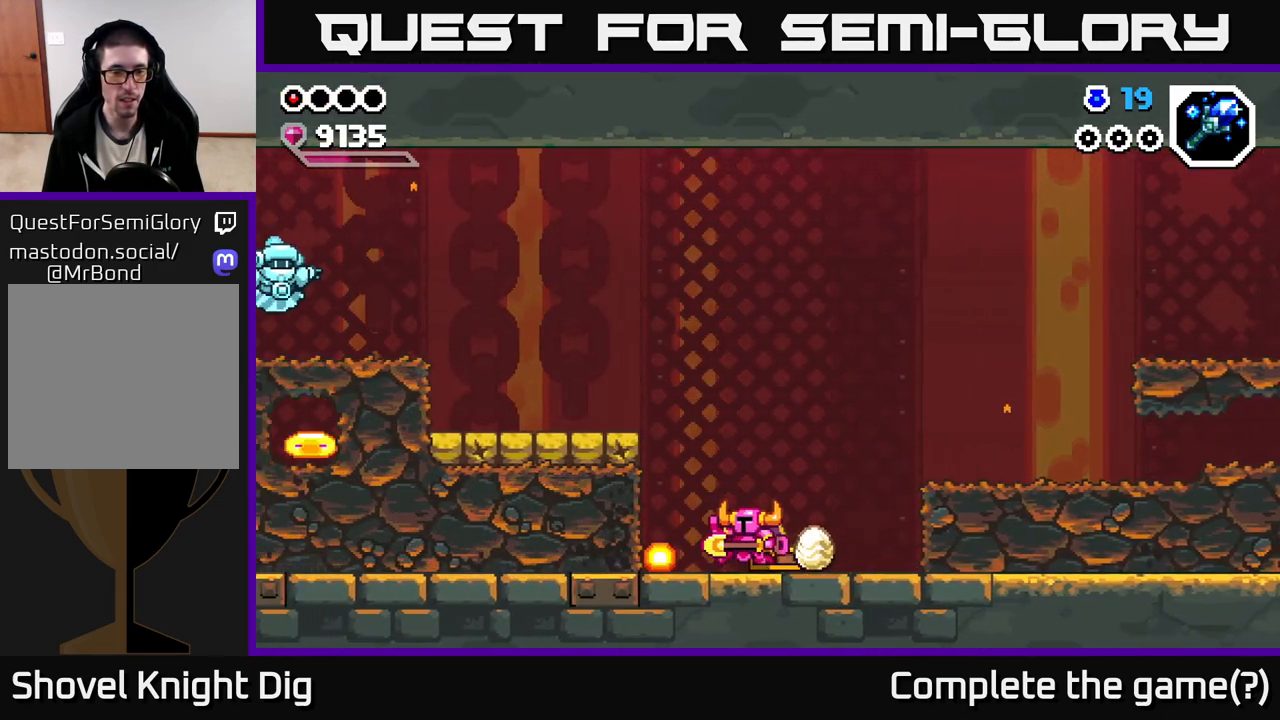
{"dt_ms": 500, "buttons": ["A"], "left_stick": "right", "right_stick": "center", "events": [[67, "X", "down"], [117, "left_stick", "center"], [167, "X", "up"], [183, "left_stick", "right"], [217, "A", "down"]]}
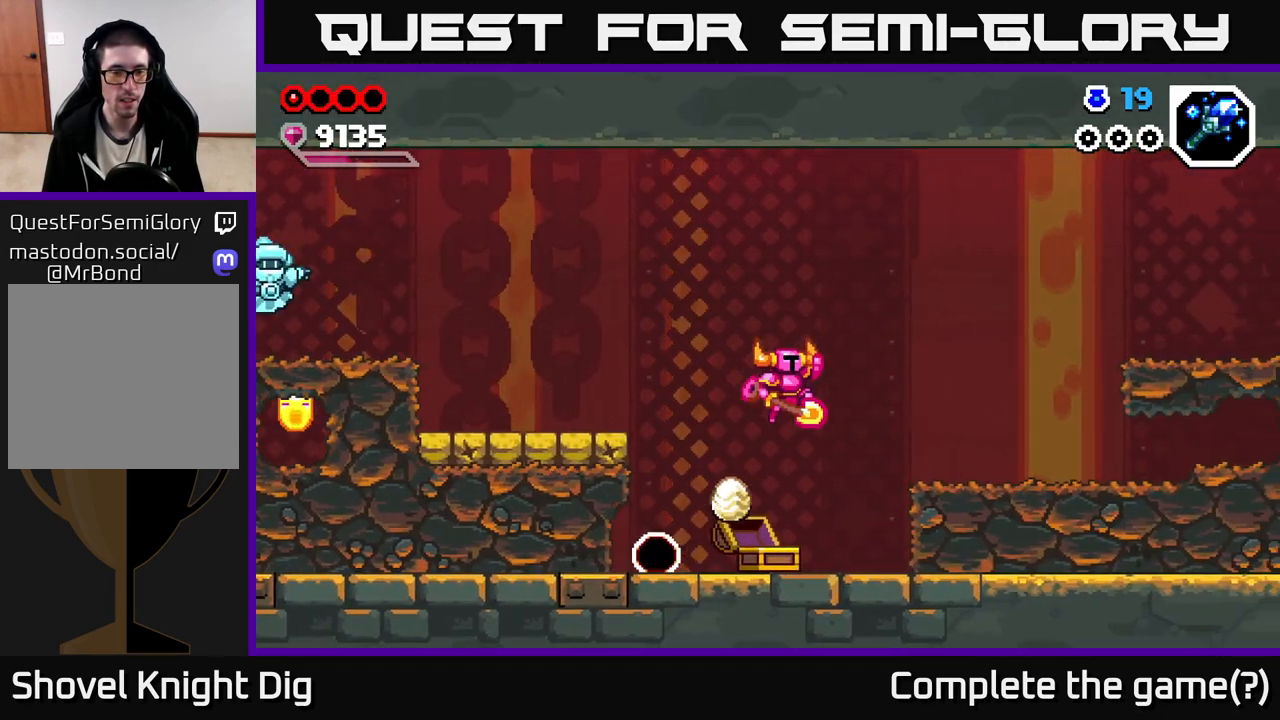
{"dt_ms": 500, "buttons": [], "left_stick": "center", "right_stick": "center", "events": [[267, "A", "up"], [317, "left_stick", "left"], [467, "left_stick", "center"]]}
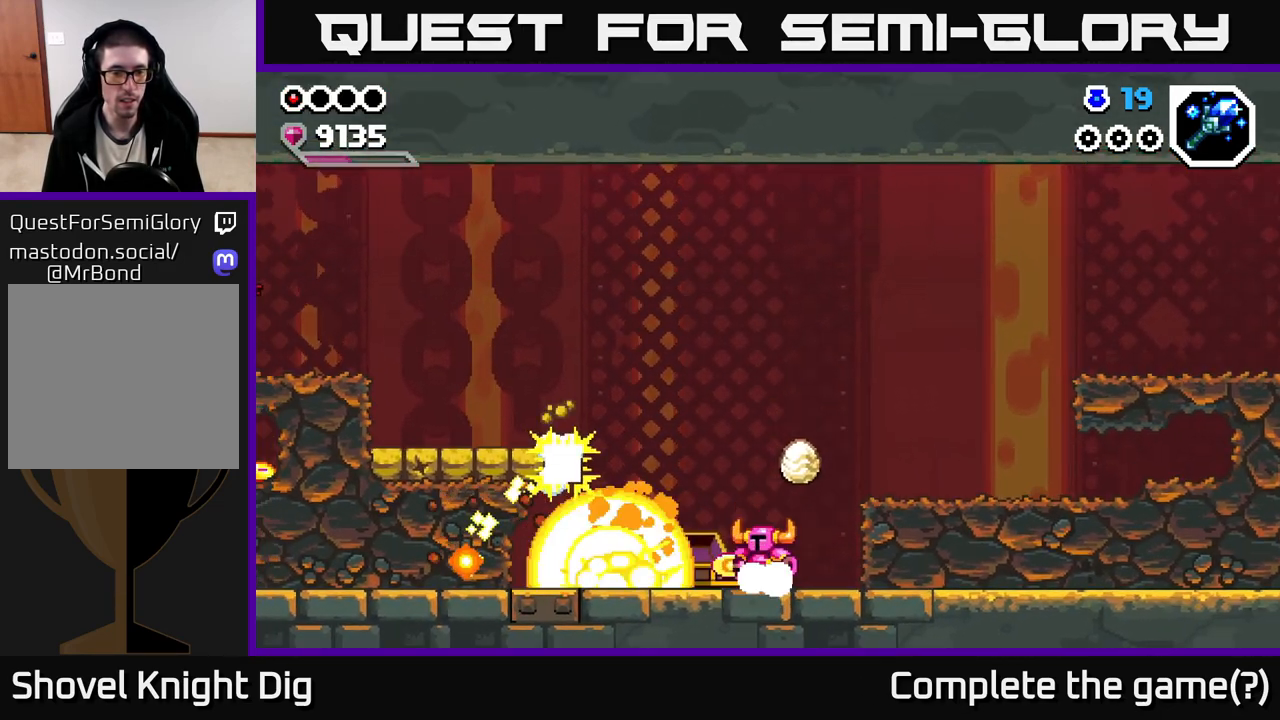
{"dt_ms": 500, "buttons": [], "left_stick": "center", "right_stick": "center", "events": [[167, "left_stick", "left"], [283, "left_stick", "center"]]}
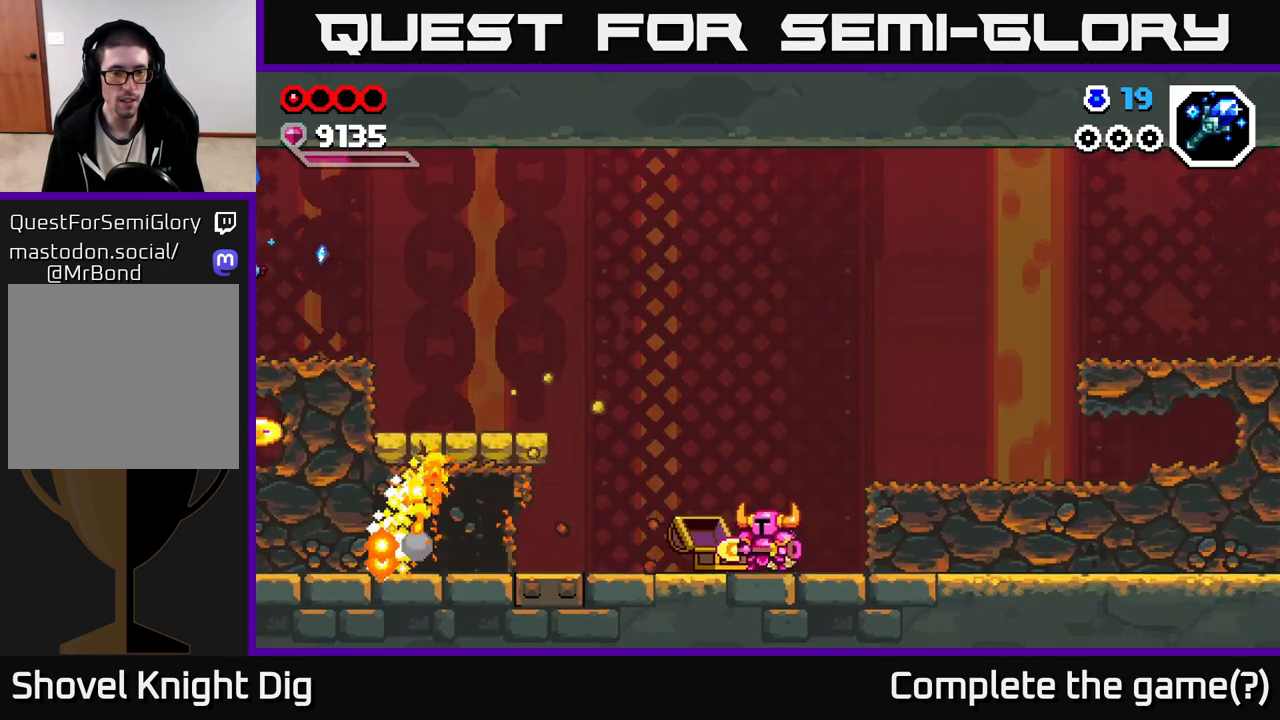
{"dt_ms": 500, "buttons": [], "left_stick": "left", "right_stick": "center", "events": [[283, "left_stick", "left"]]}
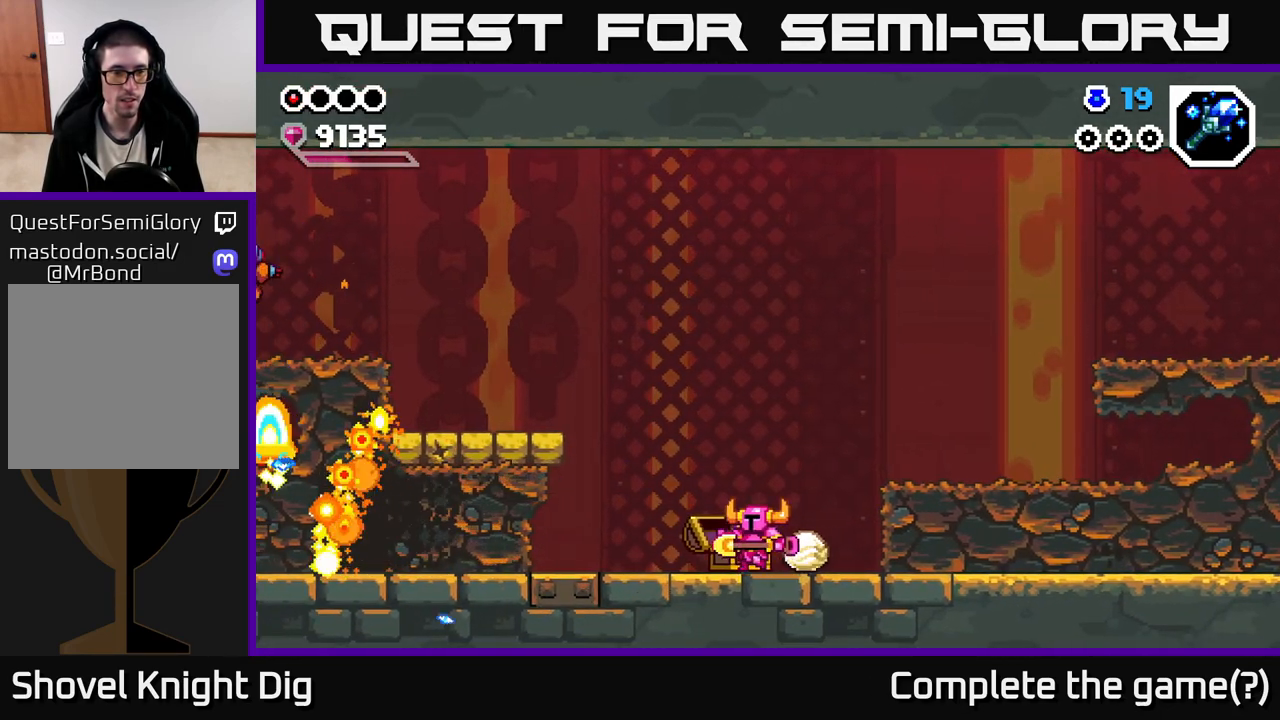
{"dt_ms": 500, "buttons": ["A"], "left_stick": "left", "right_stick": "center", "events": [[367, "A", "down"]]}
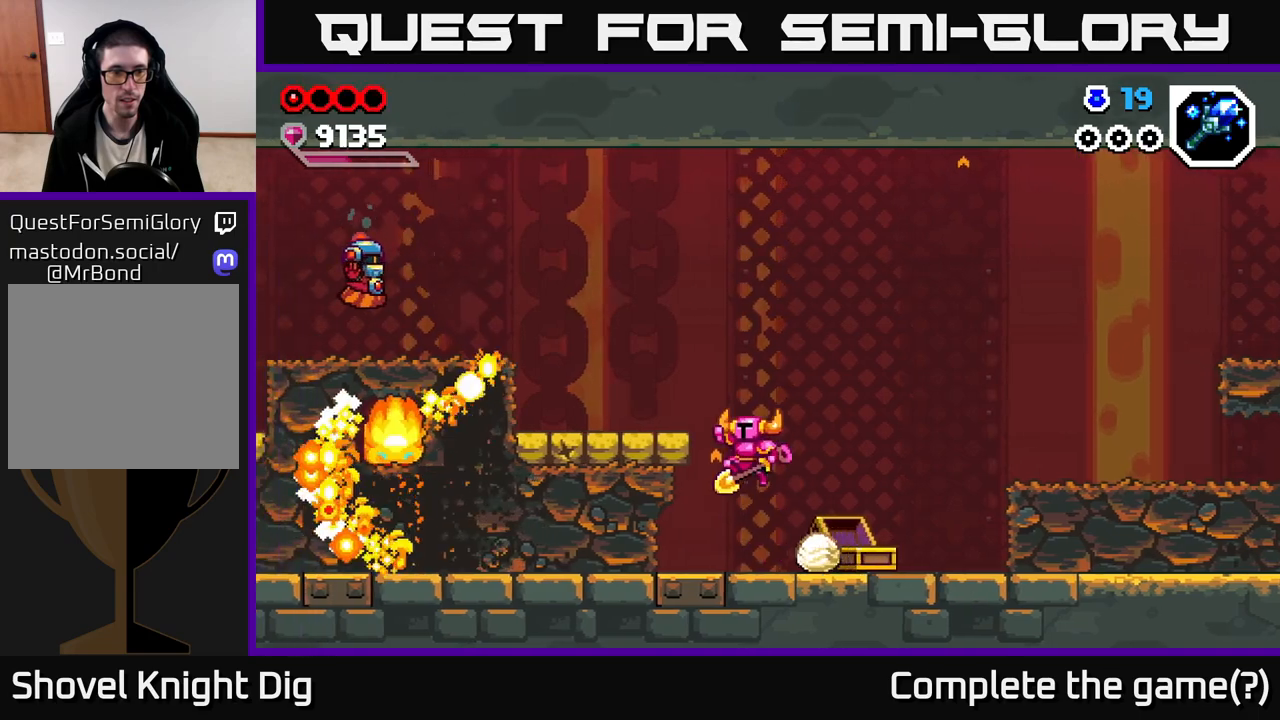
{"dt_ms": 500, "buttons": [], "left_stick": "center", "right_stick": "center", "events": [[300, "A", "up"], [350, "left_stick", "center"]]}
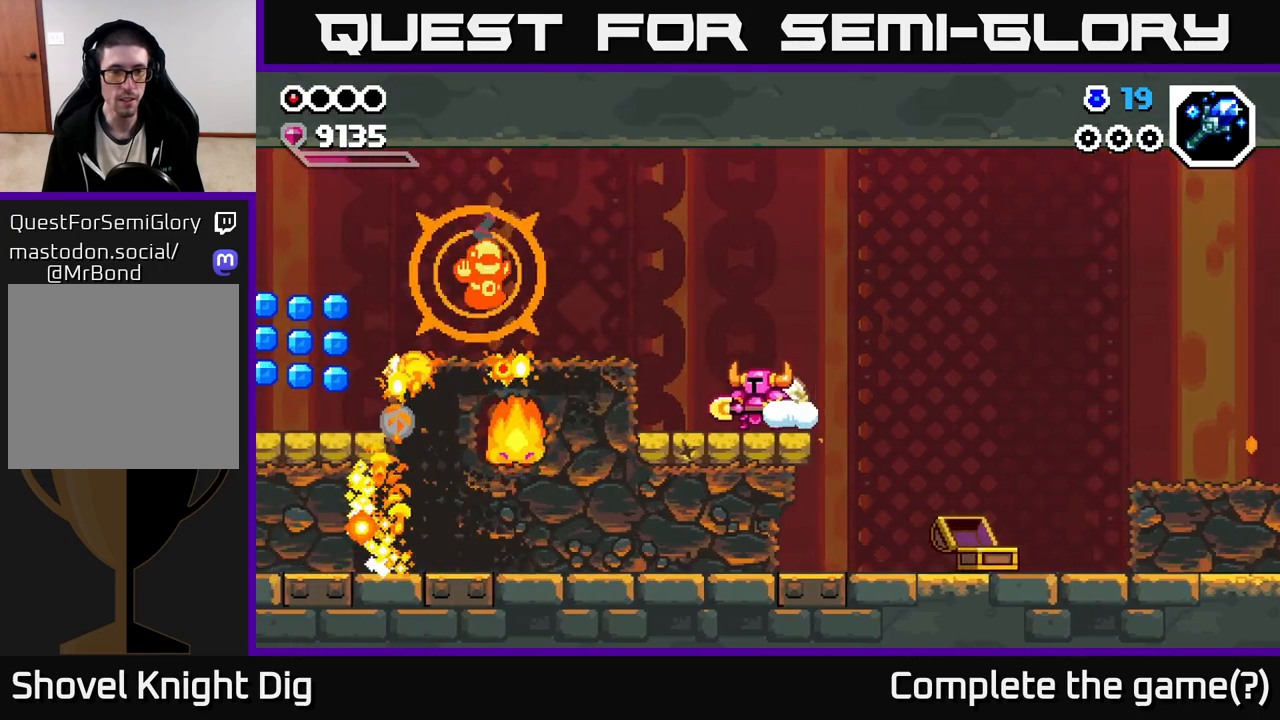
{"dt_ms": 500, "buttons": [], "left_stick": "center", "right_stick": "center", "events": [[67, "left_stick", "left"], [367, "left_stick", "center"]]}
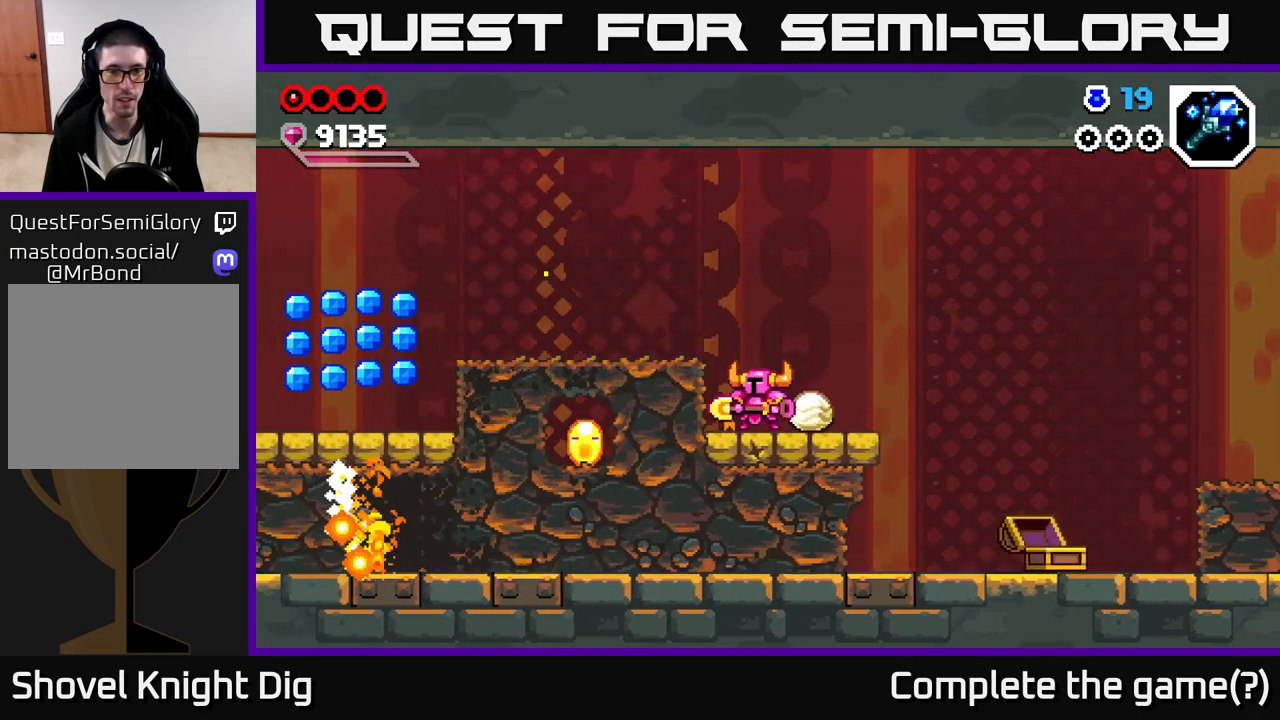
{"dt_ms": 500, "buttons": ["X"], "left_stick": "center", "right_stick": "center", "events": [[167, "left_stick", "left"], [250, "X", "down"], [367, "X", "up"], [417, "left_stick", "center"], [450, "X", "down"]]}
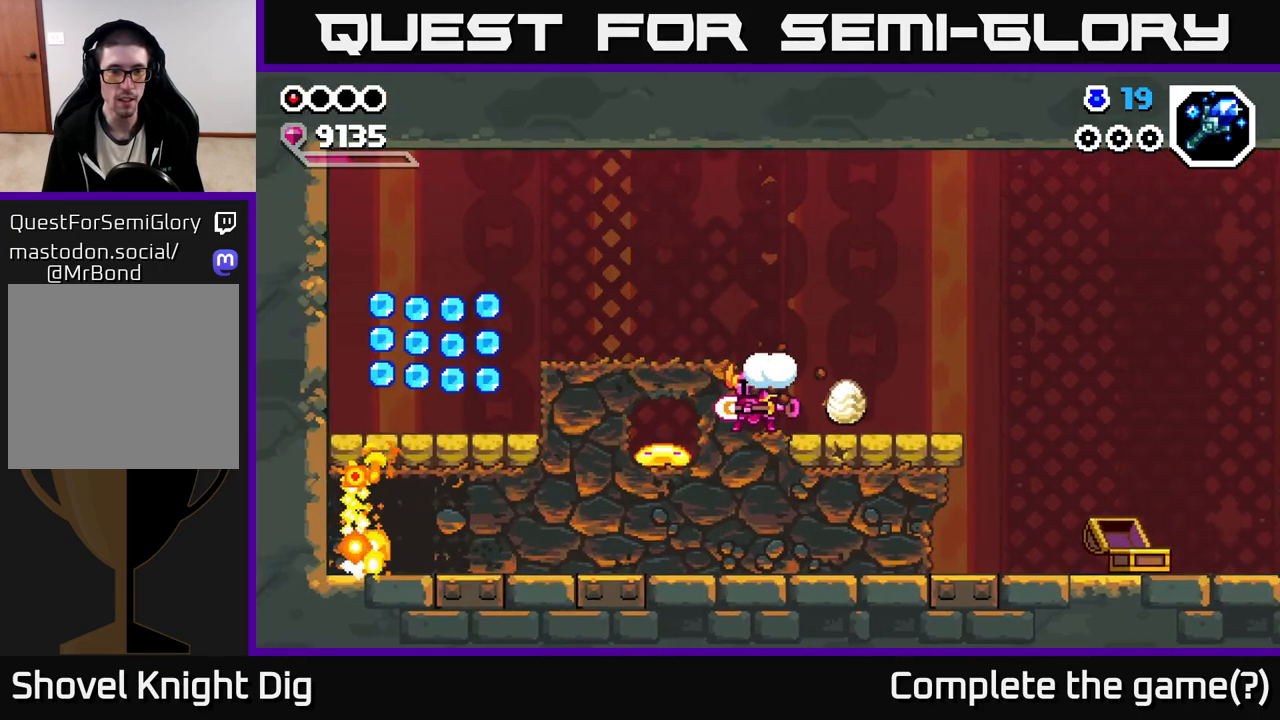
{"dt_ms": 500, "buttons": [], "left_stick": "right", "right_stick": "center", "events": [[33, "X", "up"], [67, "left_stick", "right"], [117, "A", "down"], [283, "A", "up"]]}
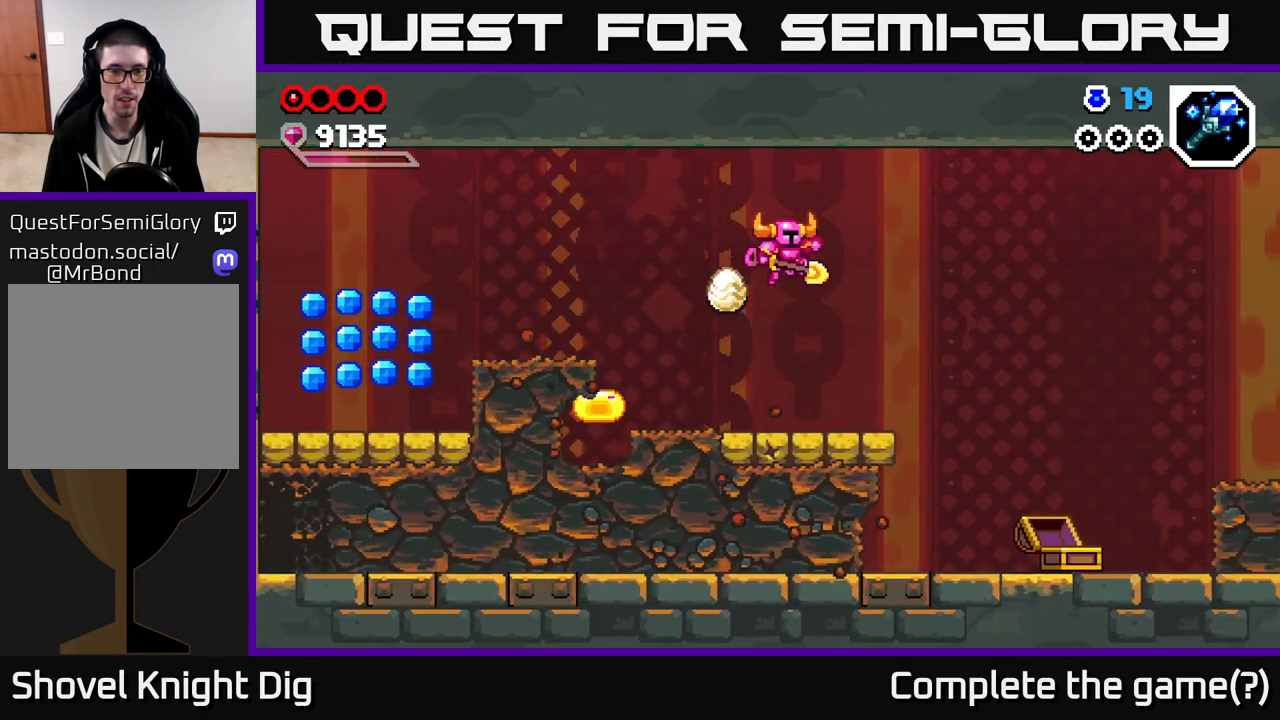
{"dt_ms": 500, "buttons": [], "left_stick": "center", "right_stick": "center", "events": [[267, "left_stick", "left"], [367, "left_stick", "center"]]}
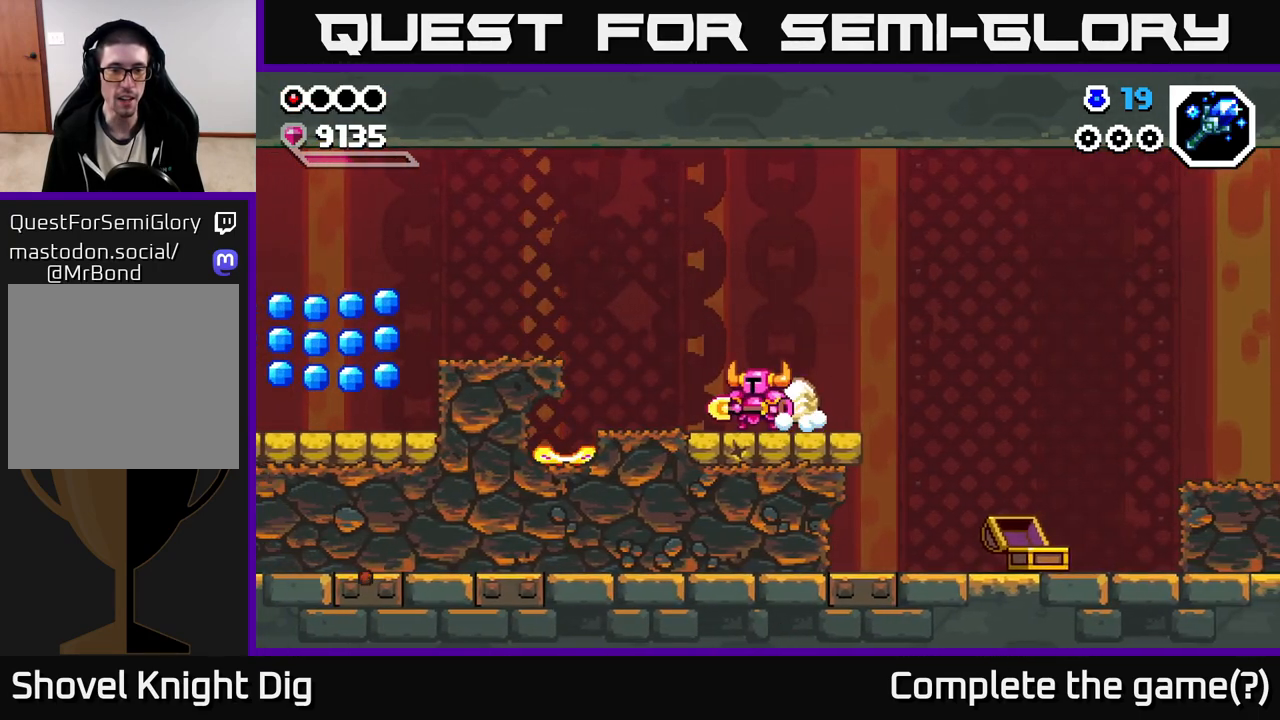
{"dt_ms": 1000, "buttons": [], "left_stick": "center", "right_stick": "center", "events": [[200, "left_stick", "right"], [467, "left_stick", "center"], [650, "left_stick", "left"], [850, "left_stick", "center"]]}
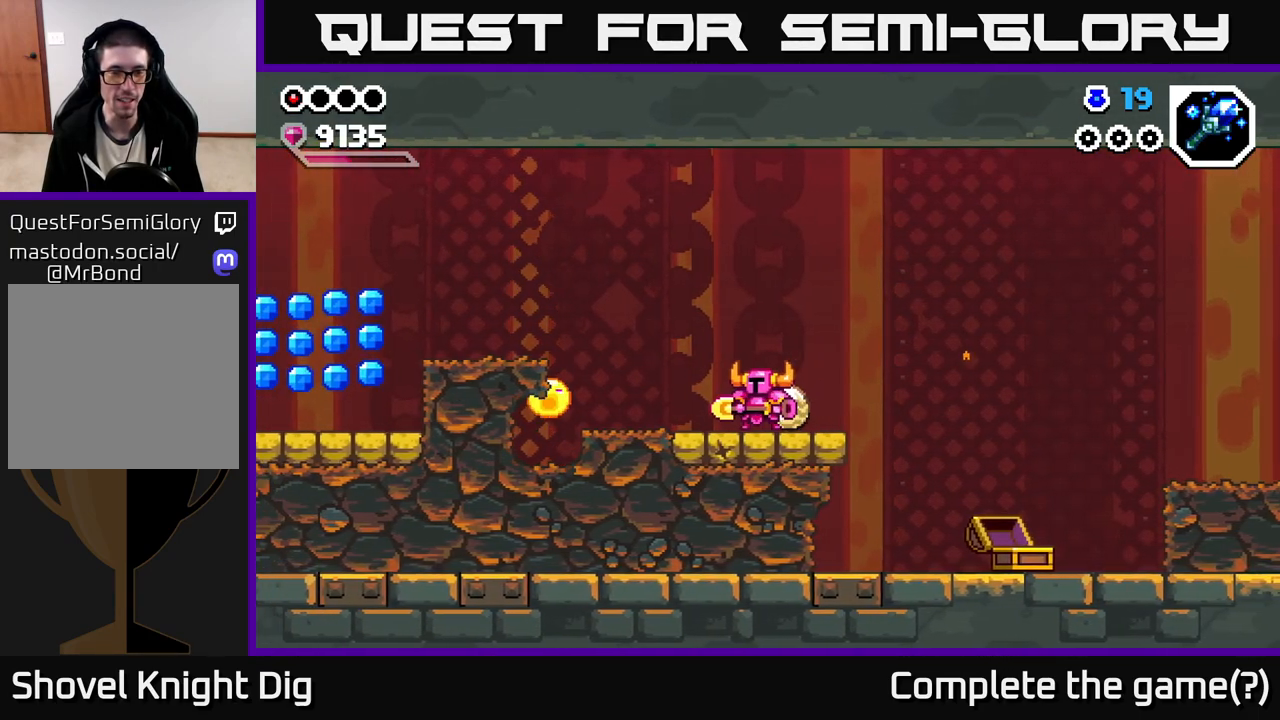
{"dt_ms": 500, "buttons": [], "left_stick": "center", "right_stick": "center", "events": []}
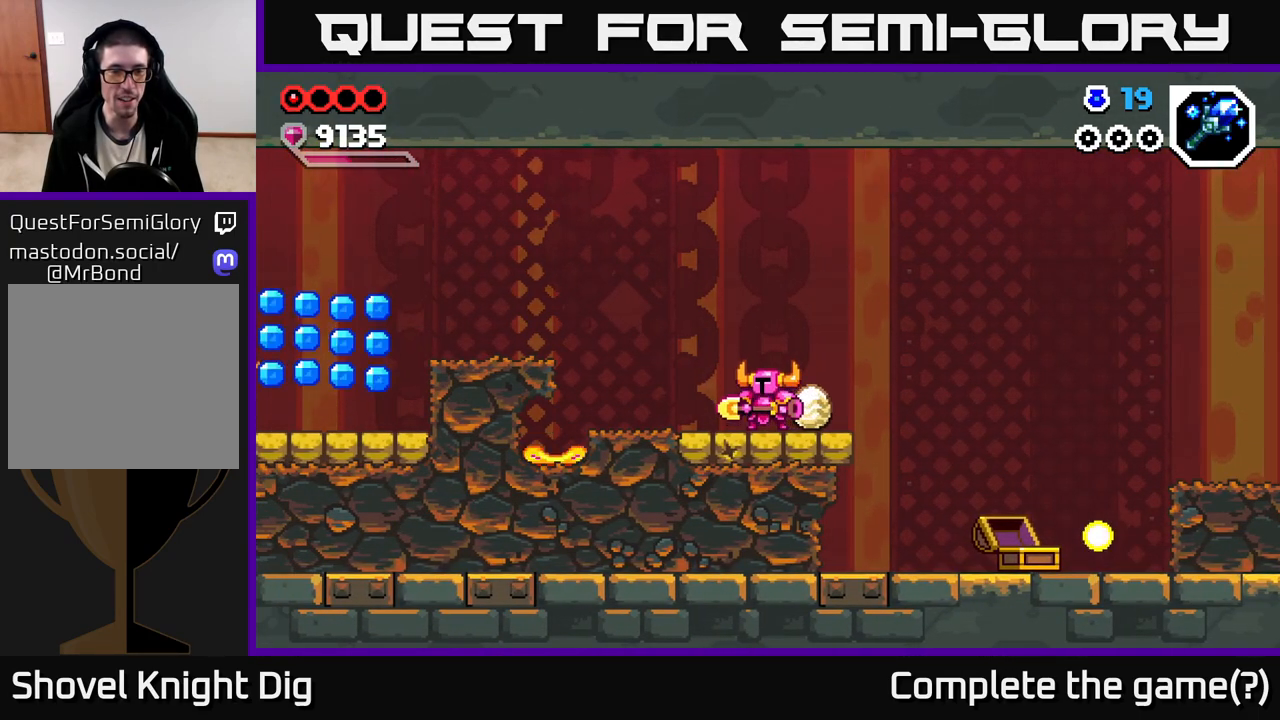
{"dt_ms": 500, "buttons": [], "left_stick": "right", "right_stick": "center", "events": [[200, "left_stick", "left"], [450, "left_stick", "right"]]}
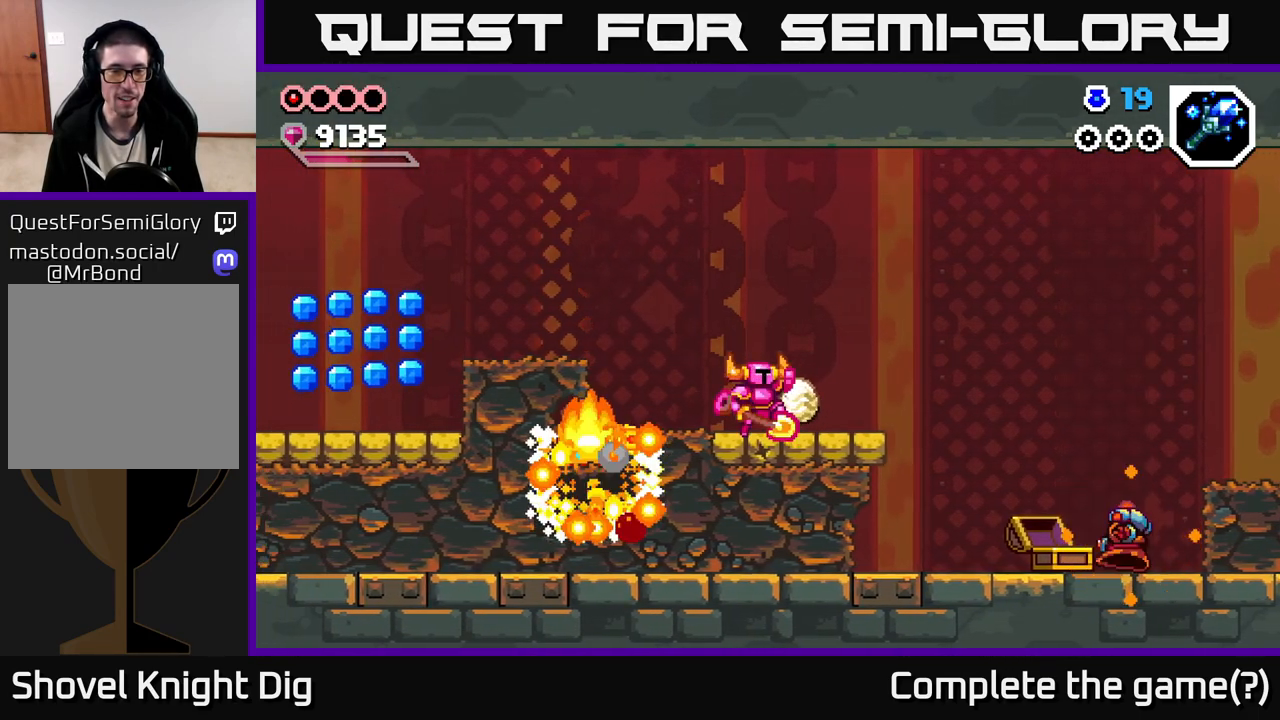
{"dt_ms": 500, "buttons": [], "left_stick": "center", "right_stick": "center", "events": [[33, "A", "down"], [167, "A", "up"], [367, "left_stick", "center"]]}
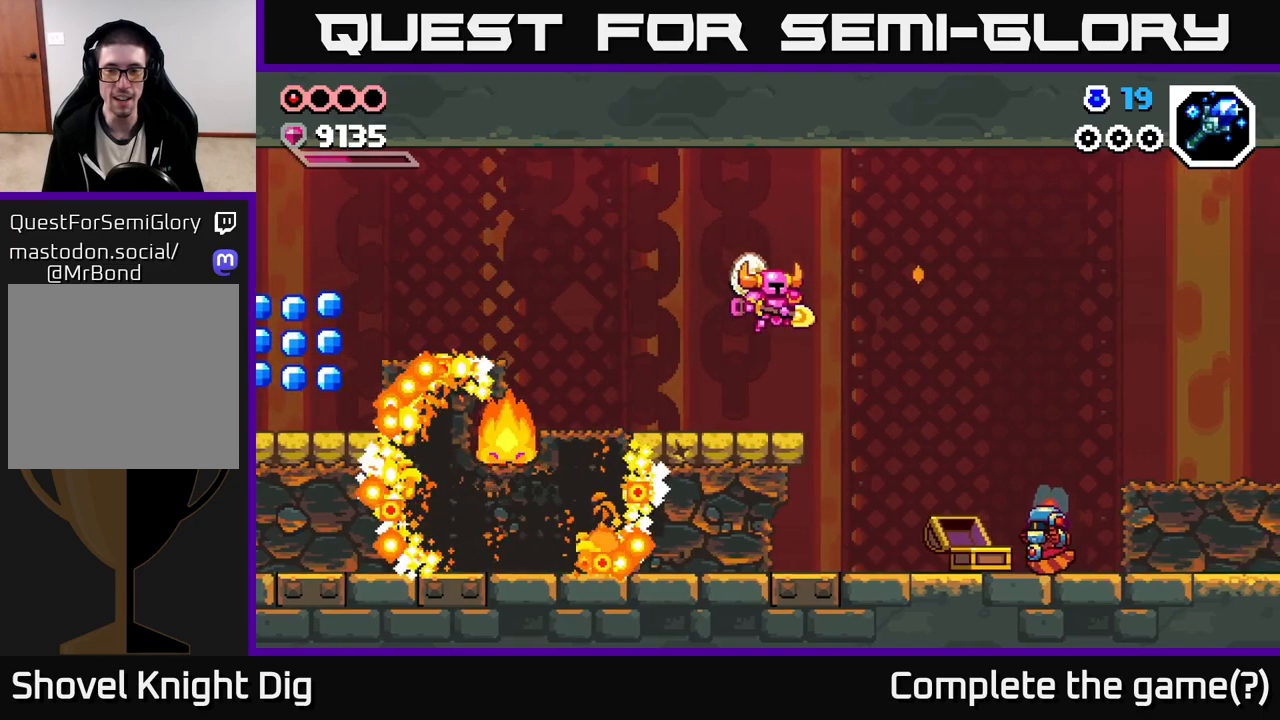
{"dt_ms": 500, "buttons": ["A"], "left_stick": "down-right", "right_stick": "center", "events": [[33, "left_stick", "right"], [250, "A", "down"], [467, "left_stick", "down-right"]]}
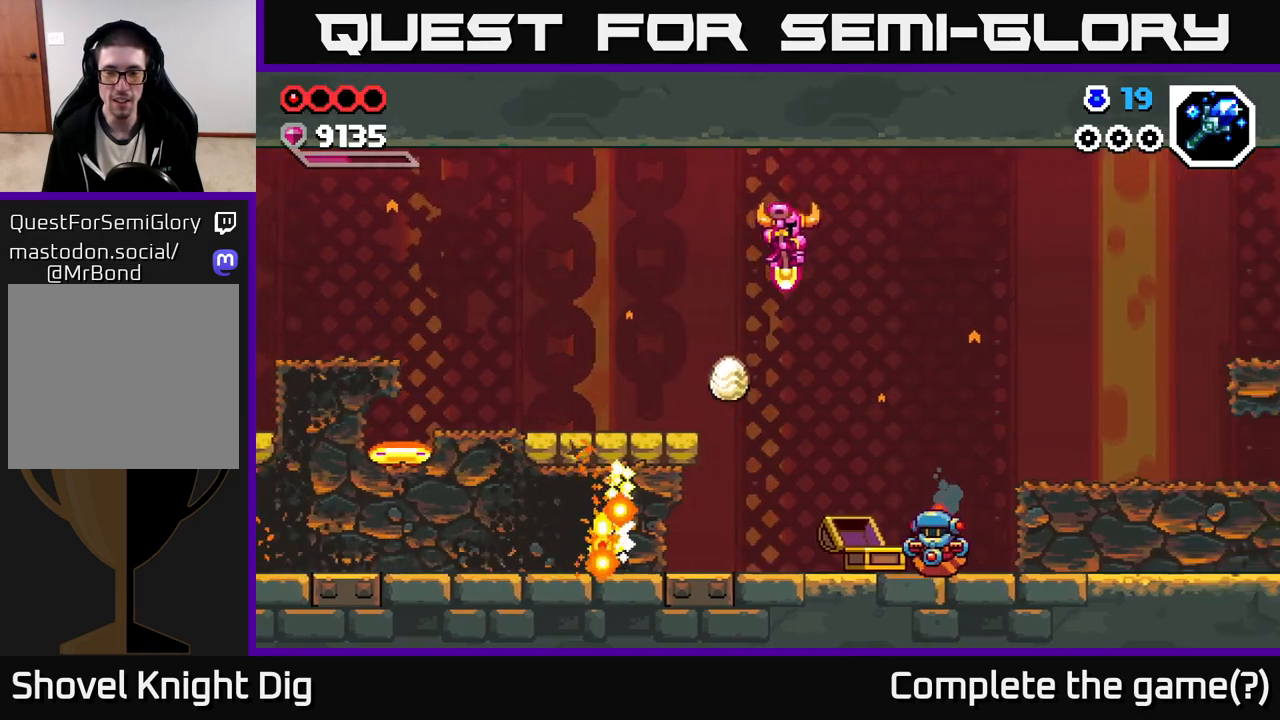
{"dt_ms": 500, "buttons": ["A"], "left_stick": "down-right", "right_stick": "center", "events": []}
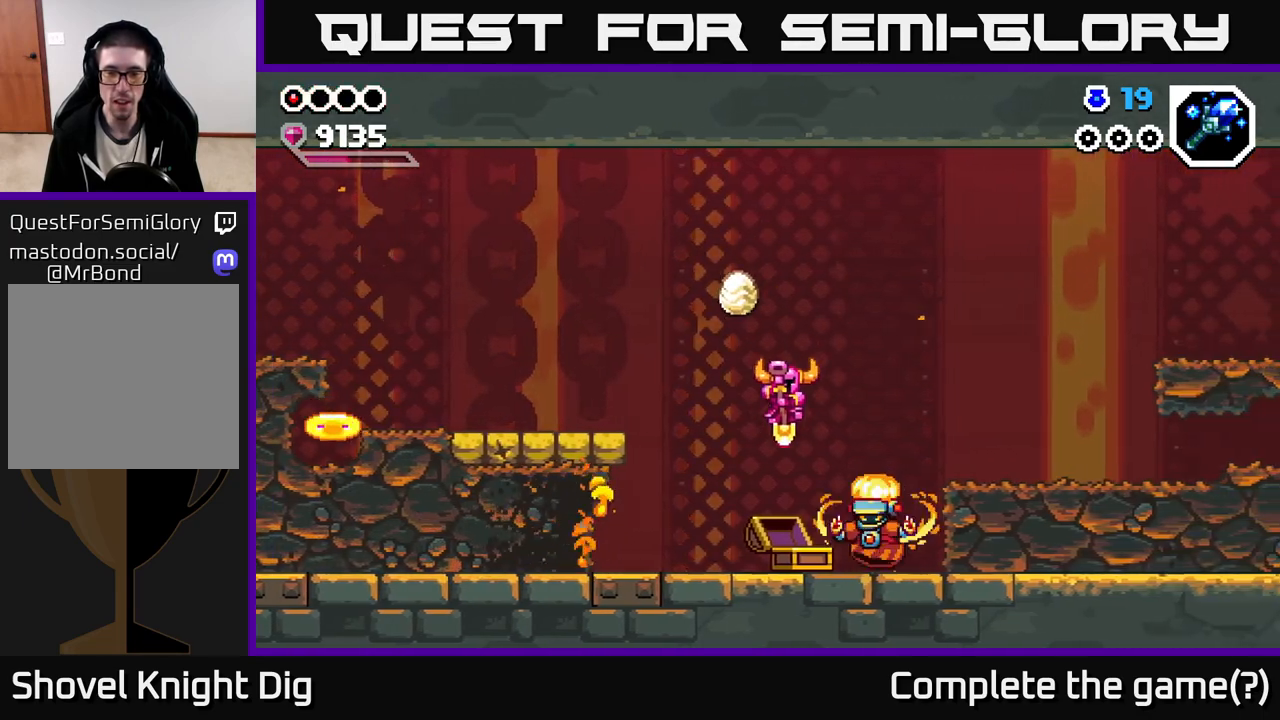
{"dt_ms": 500, "buttons": ["A"], "left_stick": "right", "right_stick": "center", "events": [[67, "left_stick", "right"]]}
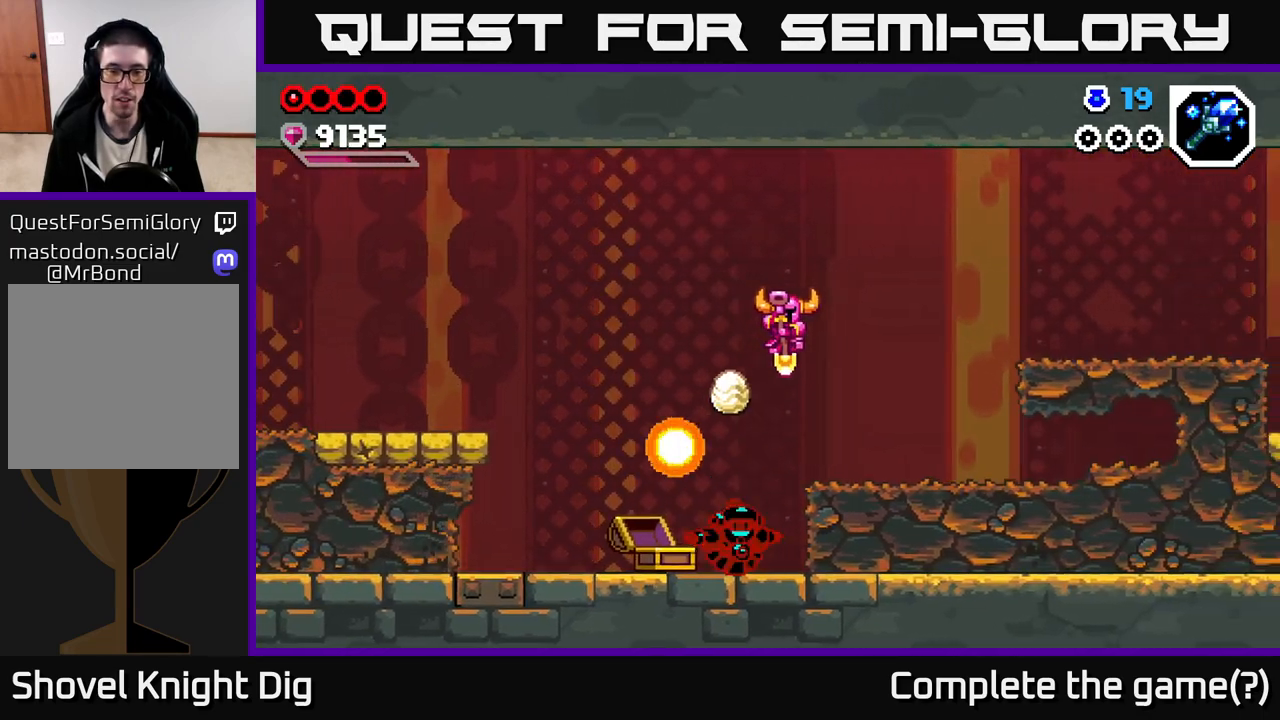
{"dt_ms": 500, "buttons": ["A"], "left_stick": "down-right", "right_stick": "center", "events": [[83, "left_stick", "left"], [183, "left_stick", "down"], [300, "left_stick", "down-left"], [433, "left_stick", "down-right"]]}
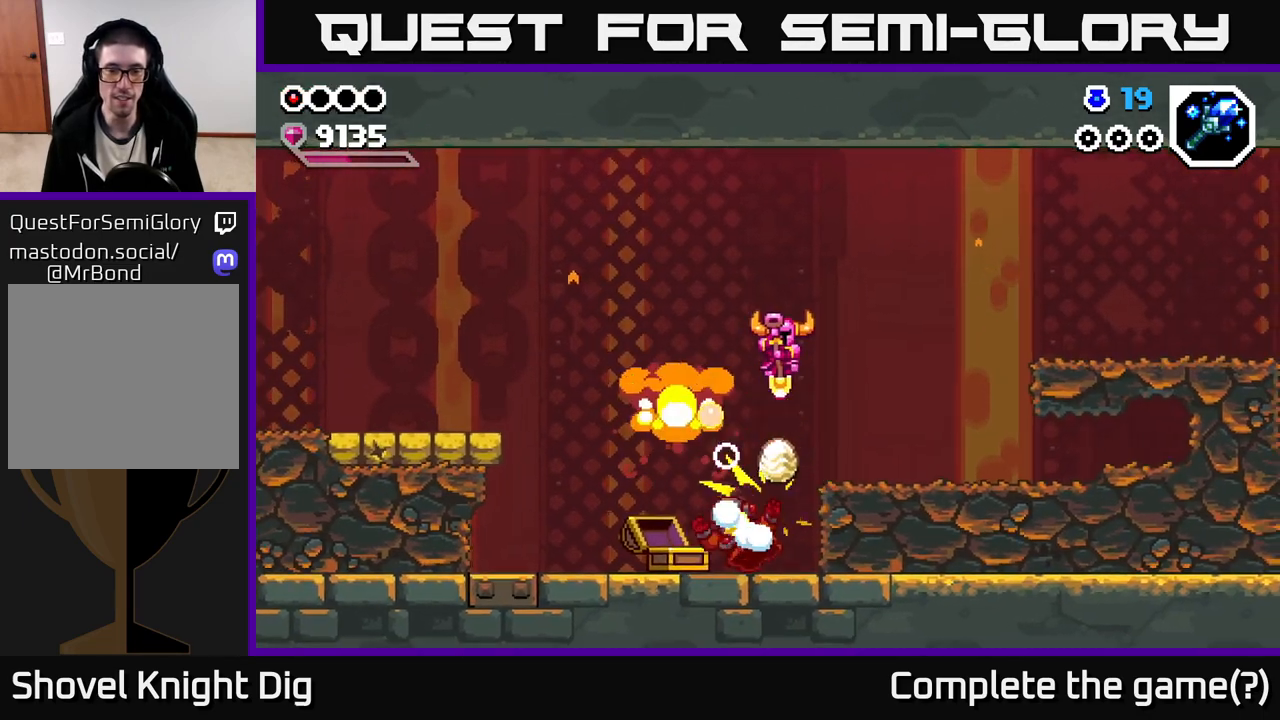
{"dt_ms": 500, "buttons": [], "left_stick": "down-left", "right_stick": "center", "events": [[267, "A", "up"], [267, "left_stick", "left"], [383, "left_stick", "down-left"]]}
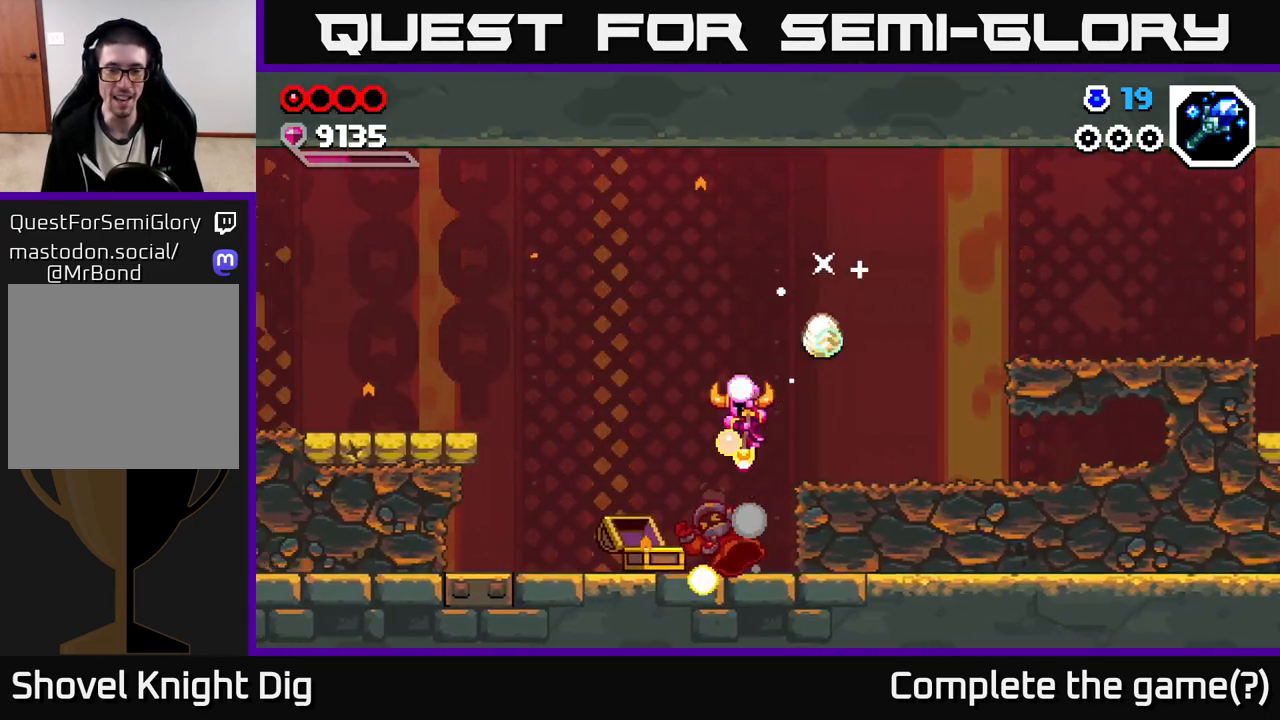
{"dt_ms": 500, "buttons": ["A"], "left_stick": "left", "right_stick": "center", "events": [[150, "left_stick", "center"], [233, "left_stick", "left"], [267, "A", "down"]]}
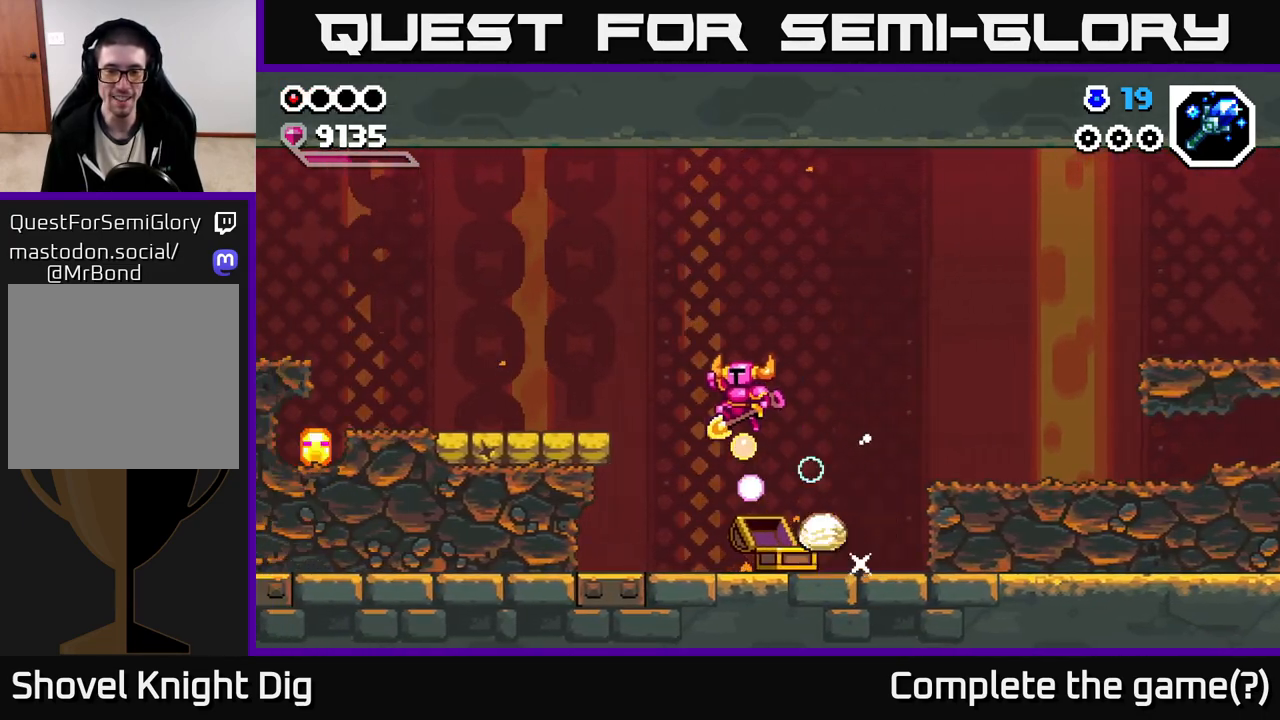
{"dt_ms": 500, "buttons": [], "left_stick": "center", "right_stick": "center", "events": [[100, "A", "up"], [183, "left_stick", "right"], [317, "left_stick", "center"]]}
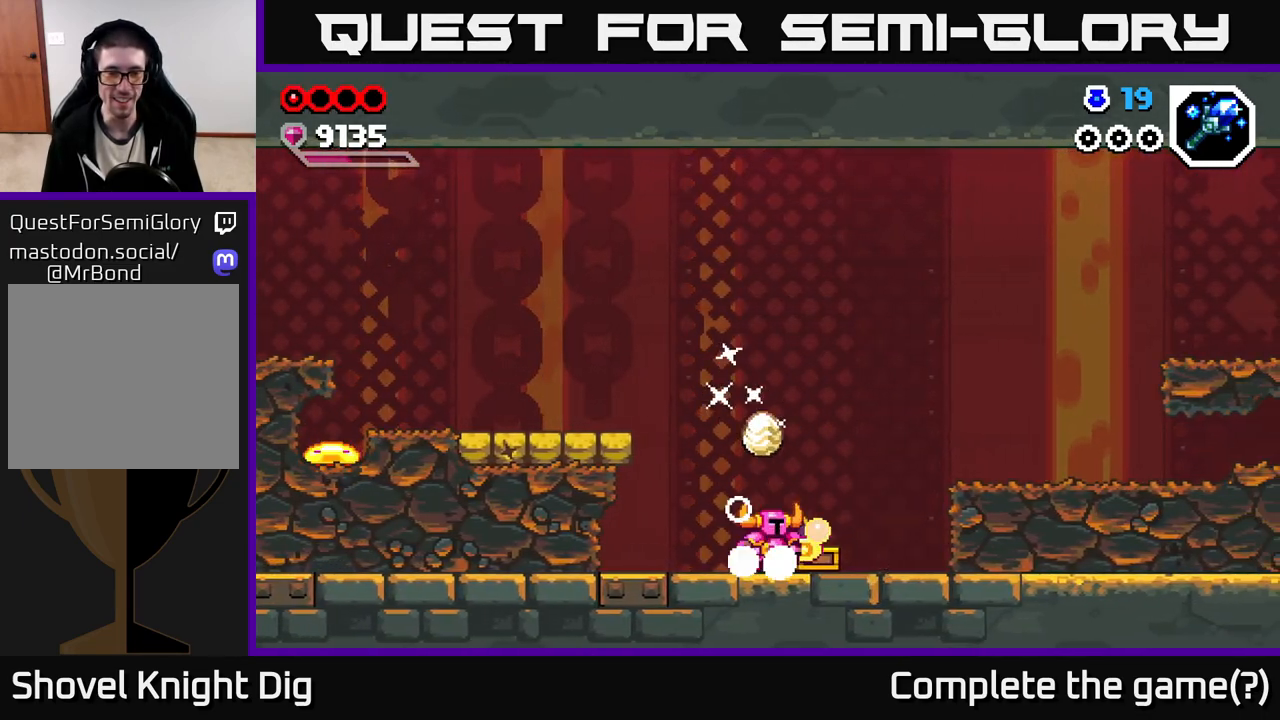
{"dt_ms": 1000, "buttons": [], "left_stick": "center", "right_stick": "center", "events": [[17, "left_stick", "left"], [67, "A", "down"], [383, "A", "up"], [517, "left_stick", "center"]]}
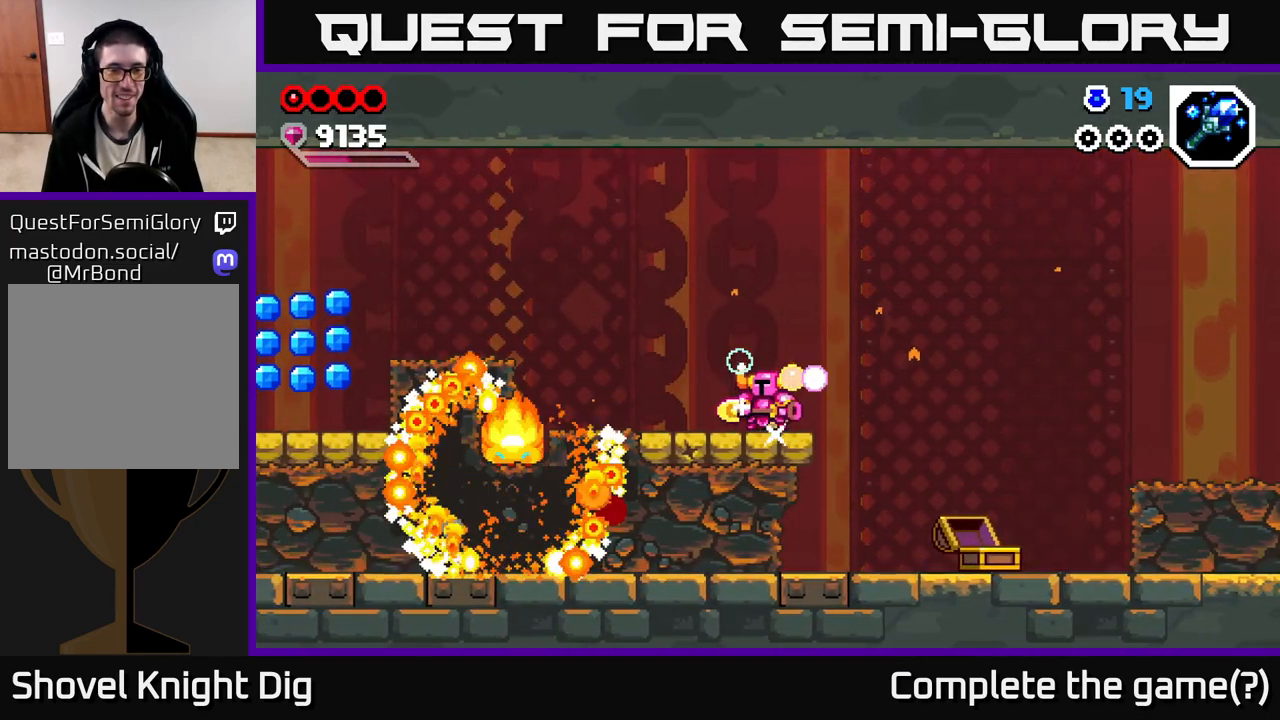
{"dt_ms": 500, "buttons": [], "left_stick": "left", "right_stick": "center", "events": [[283, "A", "down"], [350, "left_stick", "left"], [383, "A", "up"]]}
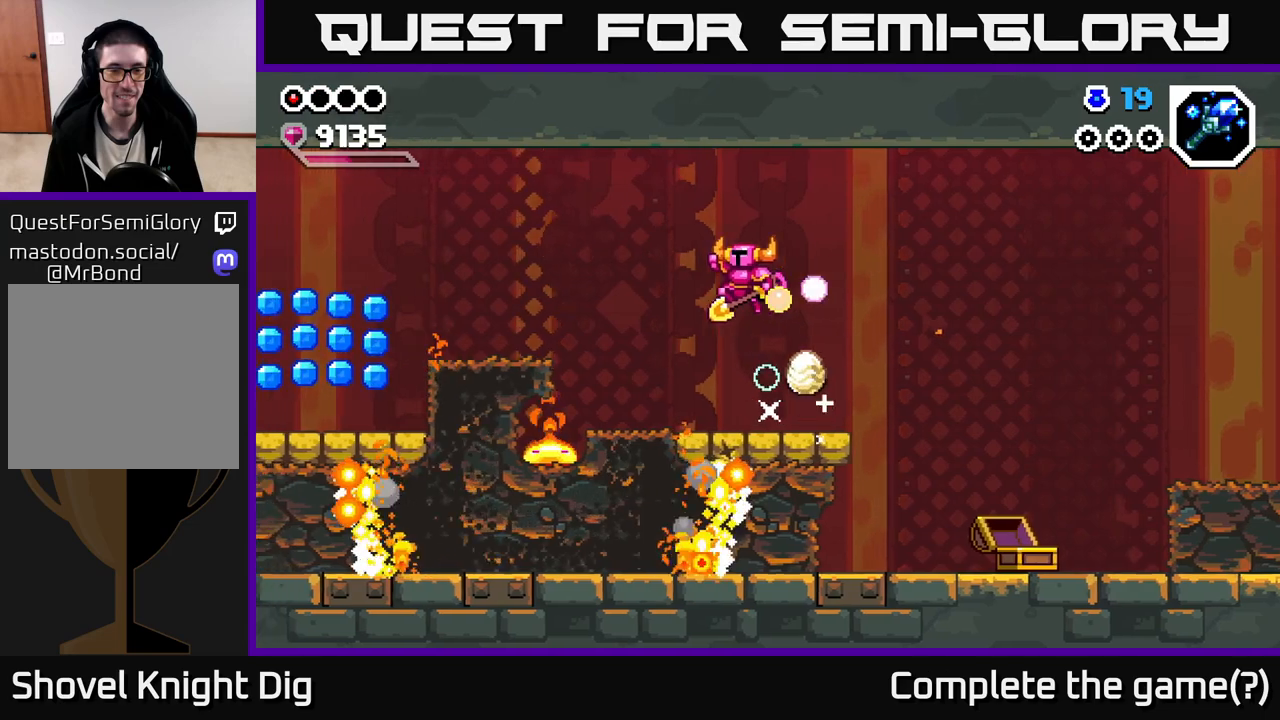
{"dt_ms": 500, "buttons": [], "left_stick": "down", "right_stick": "center", "events": [[233, "left_stick", "center"], [300, "left_stick", "down"], [400, "X", "down"], [500, "X", "up"]]}
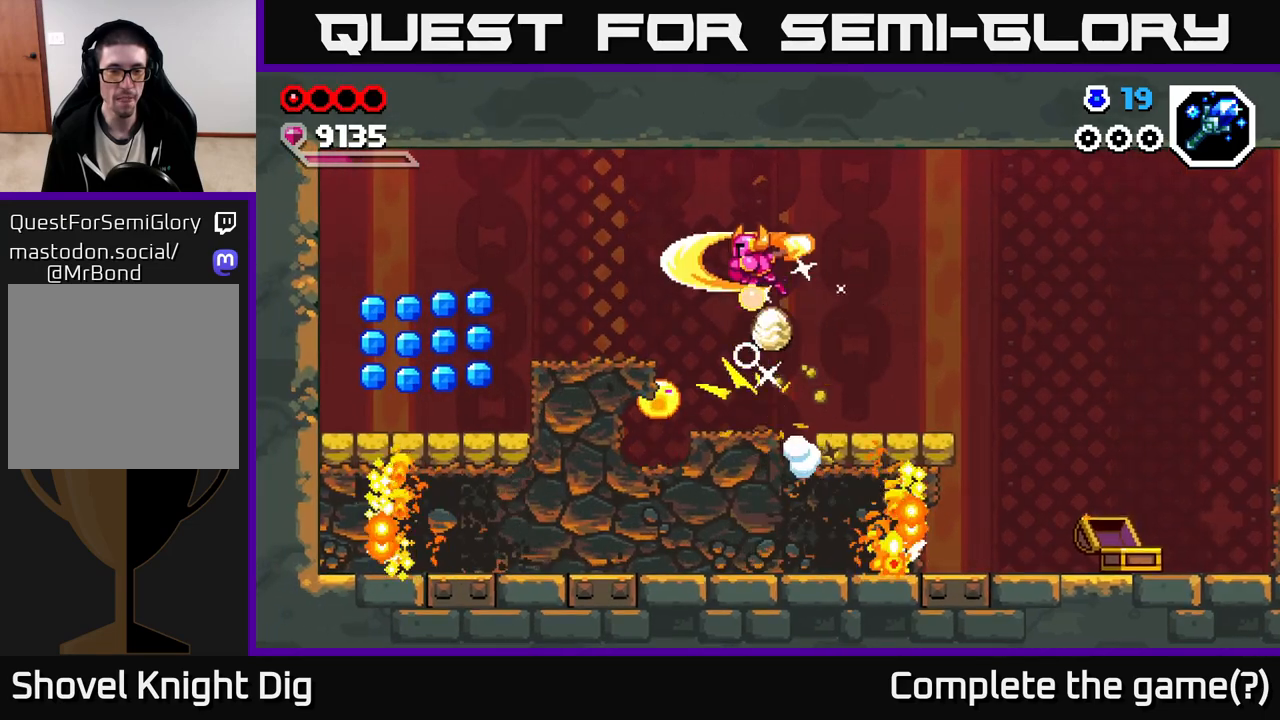
{"dt_ms": 500, "buttons": [], "left_stick": "left", "right_stick": "center", "events": [[67, "A", "down"], [67, "left_stick", "right"], [233, "A", "up"], [317, "left_stick", "left"]]}
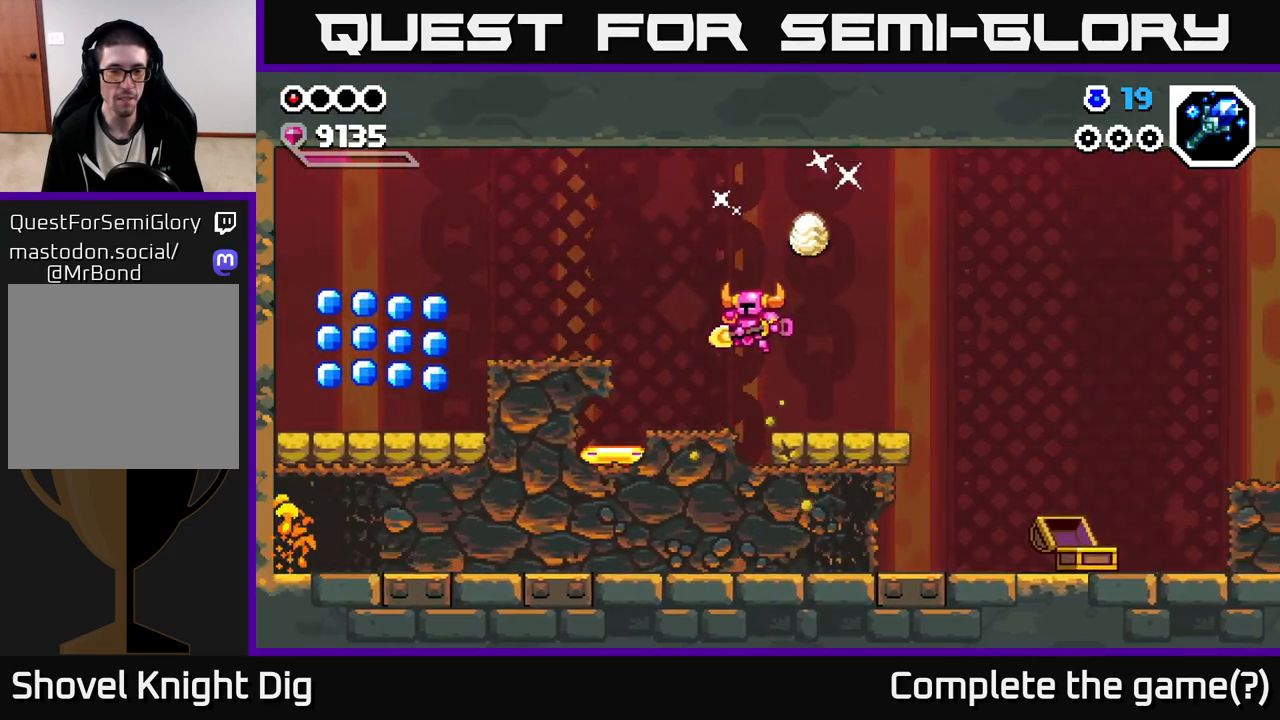
{"dt_ms": 500, "buttons": ["X"], "left_stick": "center", "right_stick": "center", "events": [[50, "left_stick", "center"], [167, "X", "down"], [267, "X", "up"], [350, "left_stick", "left"], [417, "X", "down"], [483, "left_stick", "center"]]}
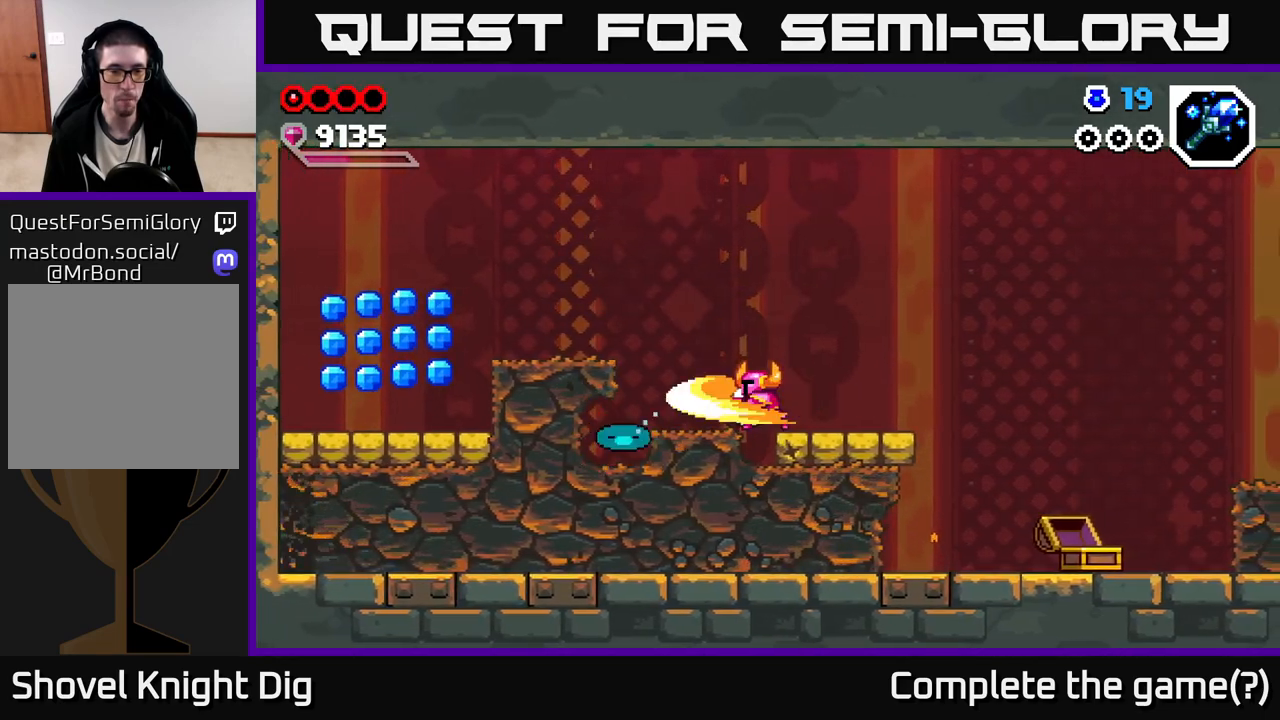
{"dt_ms": 500, "buttons": ["A"], "left_stick": "right", "right_stick": "center", "events": [[17, "X", "up"], [167, "left_stick", "left"], [200, "X", "down"], [283, "X", "up"], [400, "left_stick", "right"], [417, "A", "down"]]}